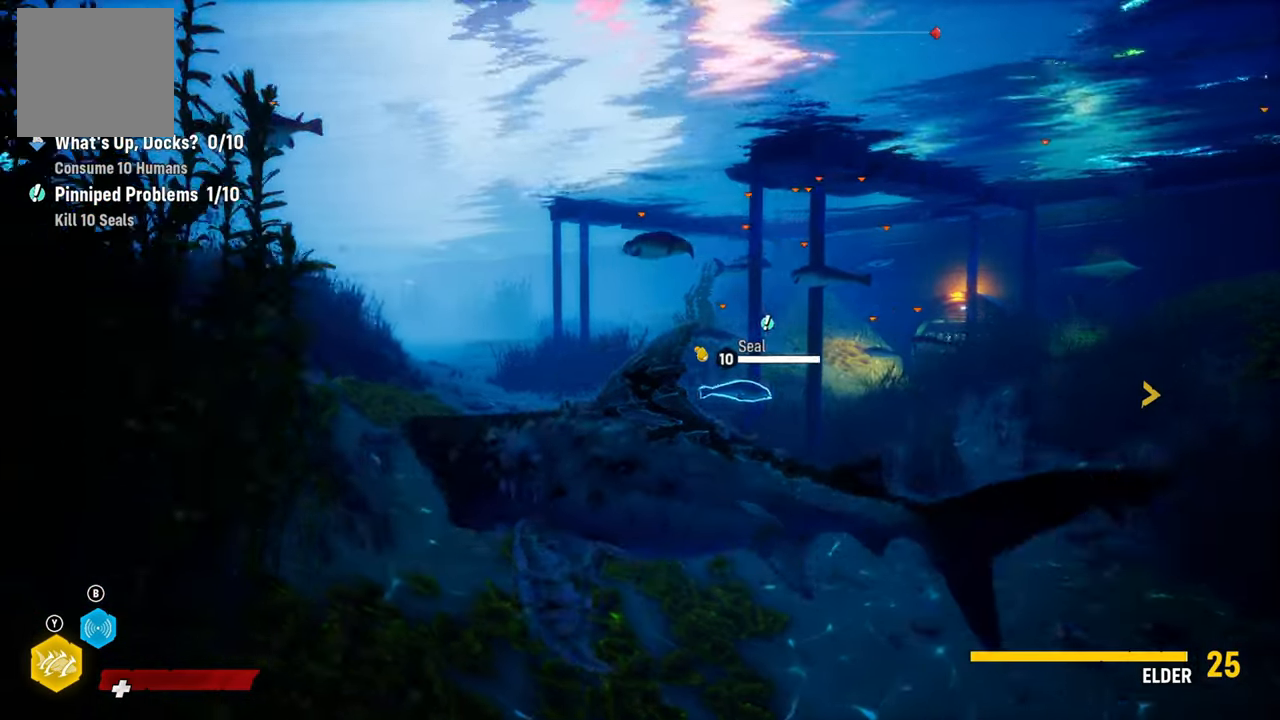
Gameplay with a controller (Xbox layout); each line is a JSON object with the inputs held at the frame after it. "events" lists button and stick changes between this image and that frame as [ms after this image, input, new state], when the widget could be followed in between. Not read: L3.
{"buttons": [], "left_stick": "center", "right_stick": "center", "events": [[80, "R2", "up"], [200, "R3", "down"], [240, "left_stick", "center"], [300, "R3", "up"], [320, "L2", "up"]]}
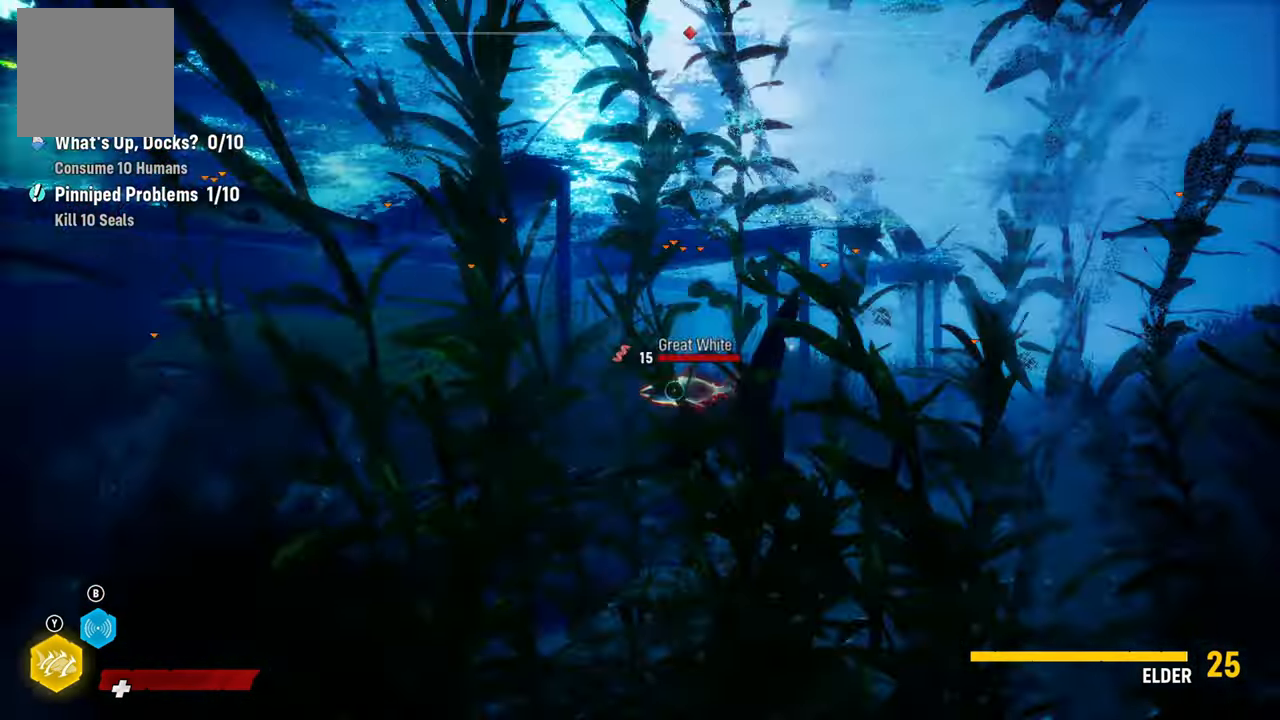
{"buttons": ["L2", "R2"], "left_stick": "up-left", "right_stick": "center", "events": [[40, "left_stick", "up"], [40, "right_stick", "right"], [180, "right_stick", "center"], [200, "L2", "down"], [320, "left_stick", "up-left"], [460, "R2", "down"]]}
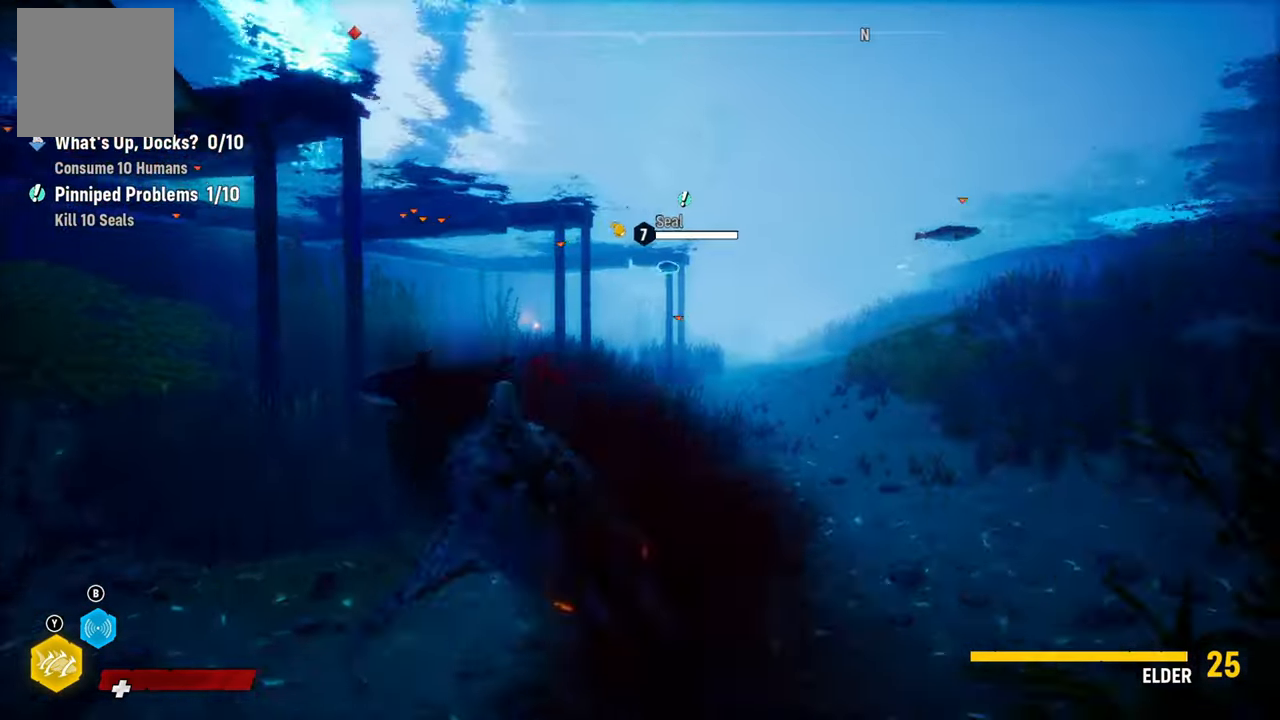
{"buttons": ["L2"], "left_stick": "left", "right_stick": "center", "events": [[220, "R2", "up"], [300, "R2", "down"], [360, "left_stick", "left"], [500, "R2", "up"]]}
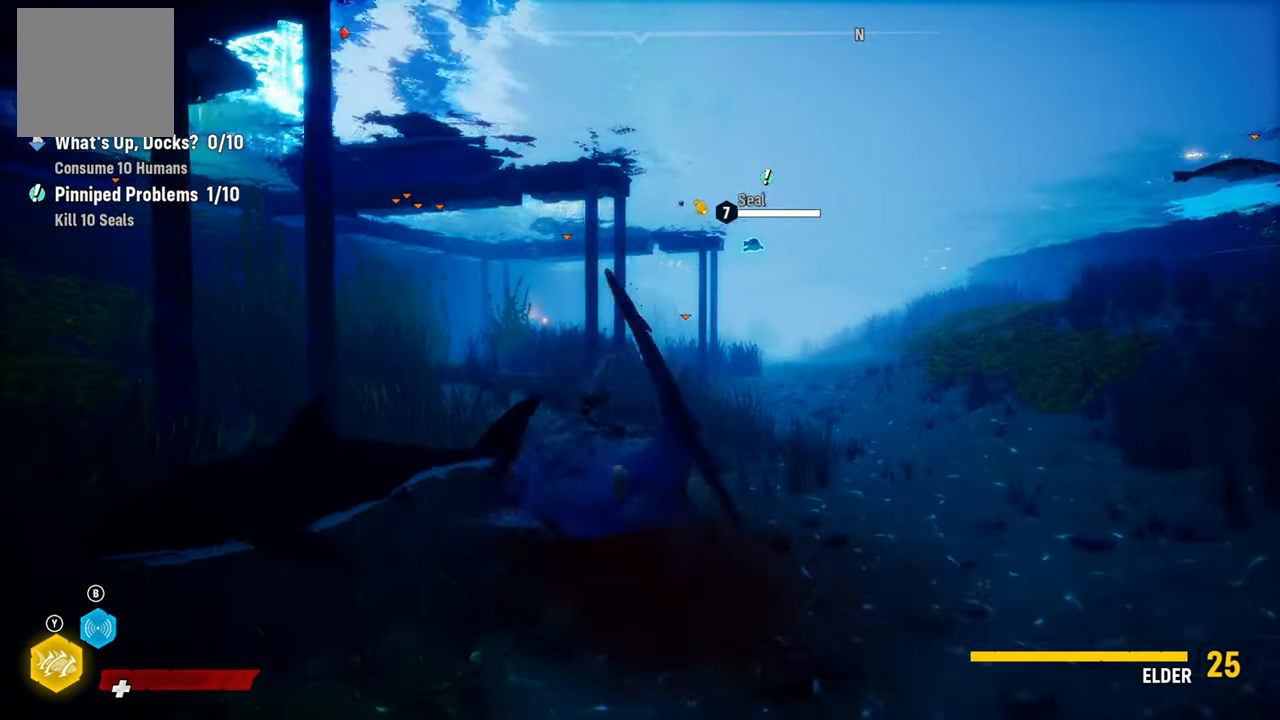
{"buttons": ["L2", "R2"], "left_stick": "down-right", "right_stick": "center", "events": [[40, "left_stick", "down-left"], [80, "R2", "down"], [200, "left_stick", "down"], [280, "R2", "up"], [380, "R2", "down"], [380, "left_stick", "down-right"]]}
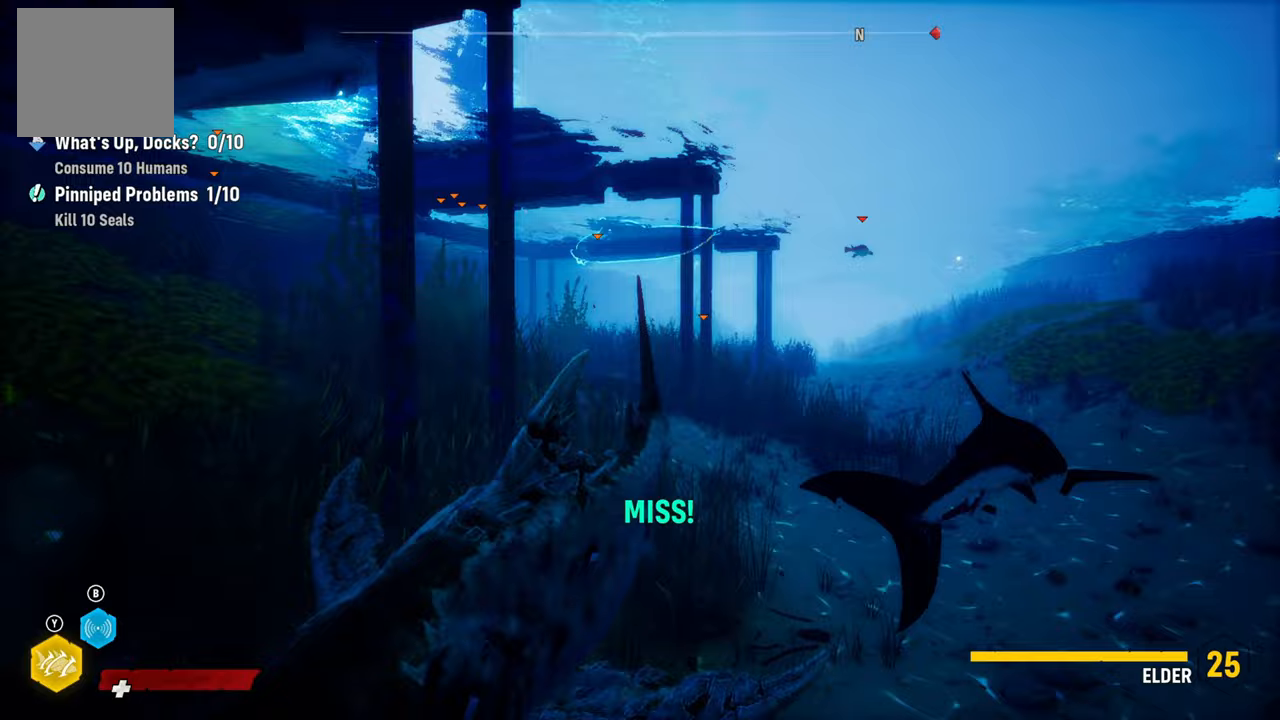
{"buttons": ["L2"], "left_stick": "up", "right_stick": "center", "events": [[100, "R2", "up"], [240, "left_stick", "up-right"], [360, "R3", "down"], [460, "R3", "up"], [460, "left_stick", "up"]]}
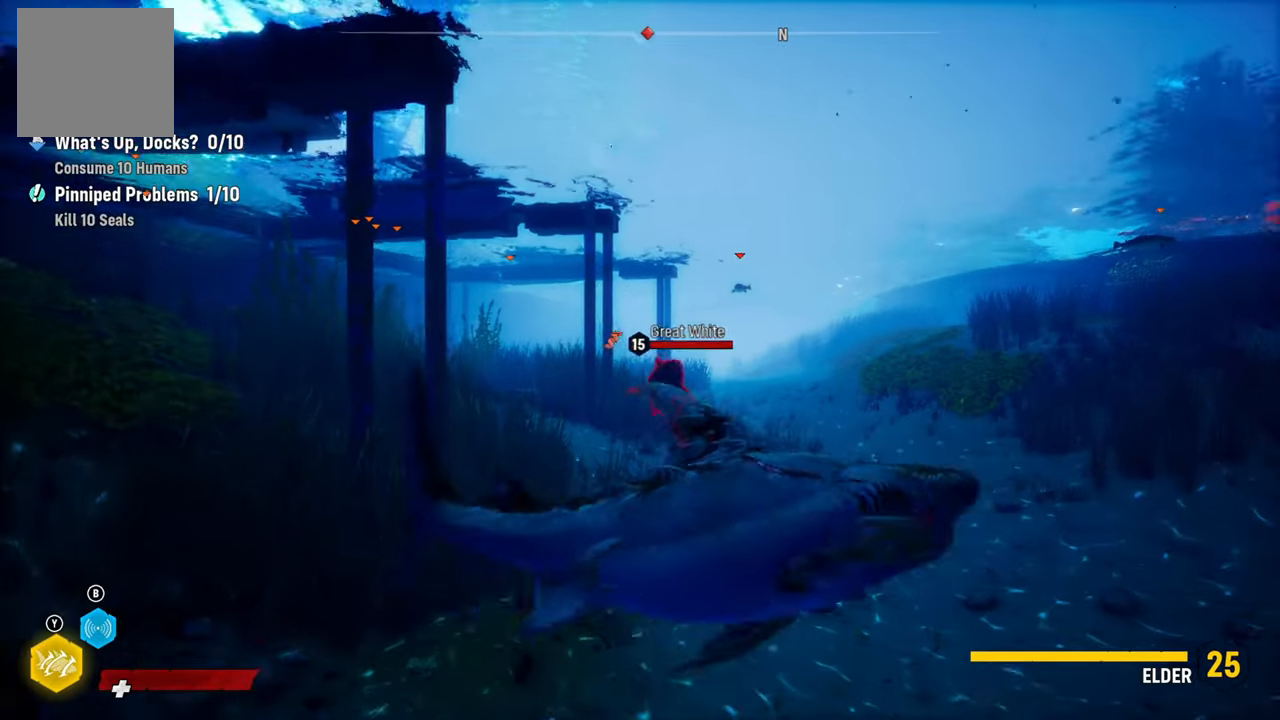
{"buttons": ["L2"], "left_stick": "up-left", "right_stick": "center", "events": [[120, "left_stick", "up-left"]]}
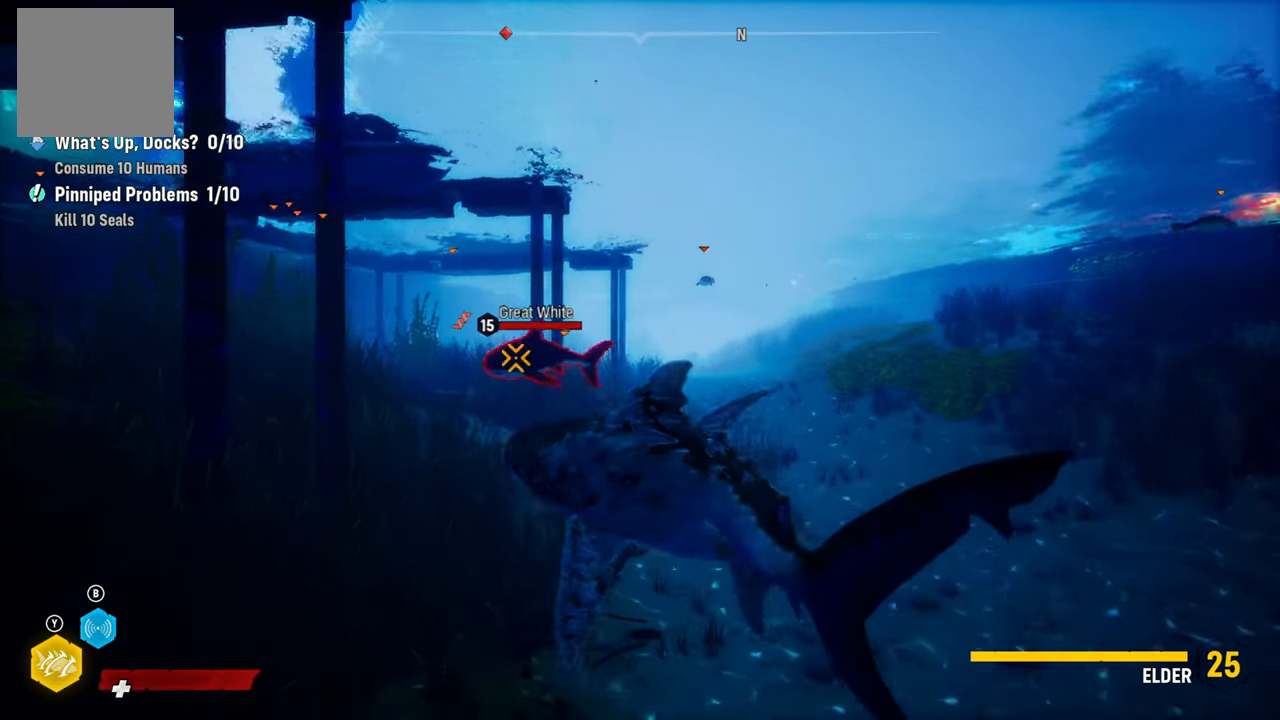
{"buttons": ["L2", "R2"], "left_stick": "up", "right_stick": "center", "events": [[180, "R2", "down"], [220, "left_stick", "up"], [400, "R2", "up"], [460, "R2", "down"]]}
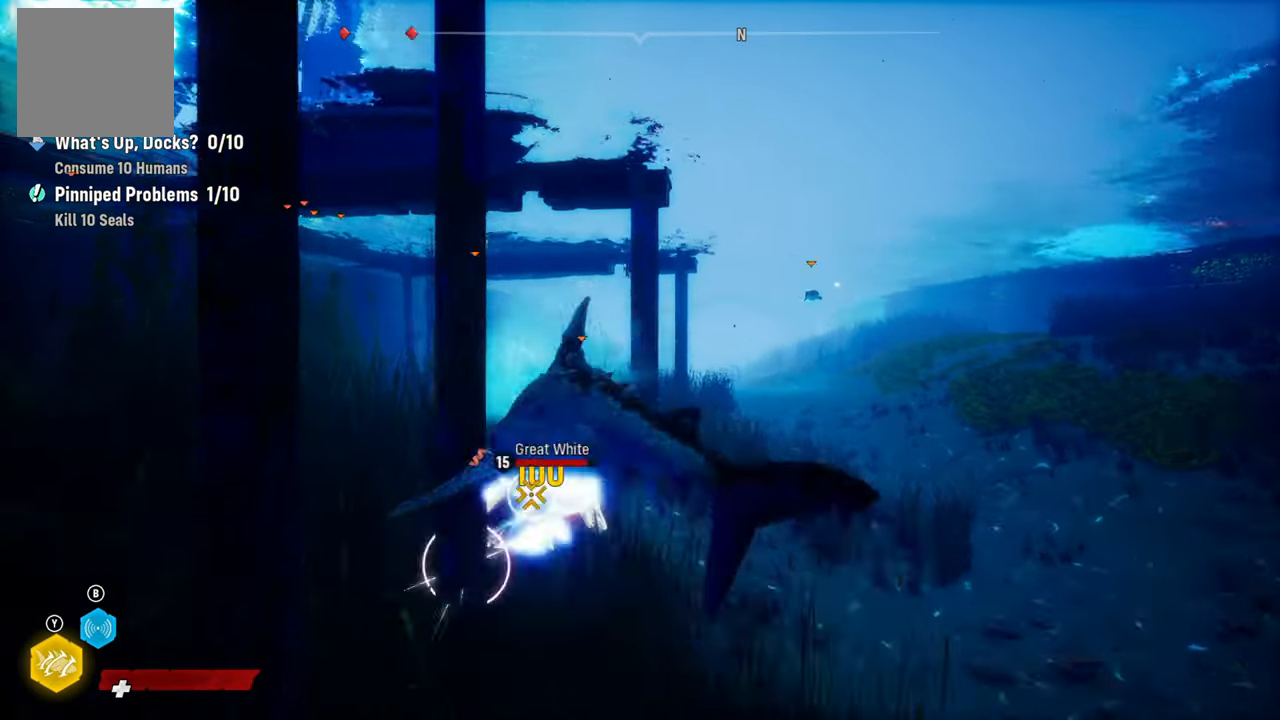
{"buttons": ["L2", "R2"], "left_stick": "up", "right_stick": "up-right", "events": [[140, "R2", "up"], [200, "R2", "down"], [380, "right_stick", "up-right"]]}
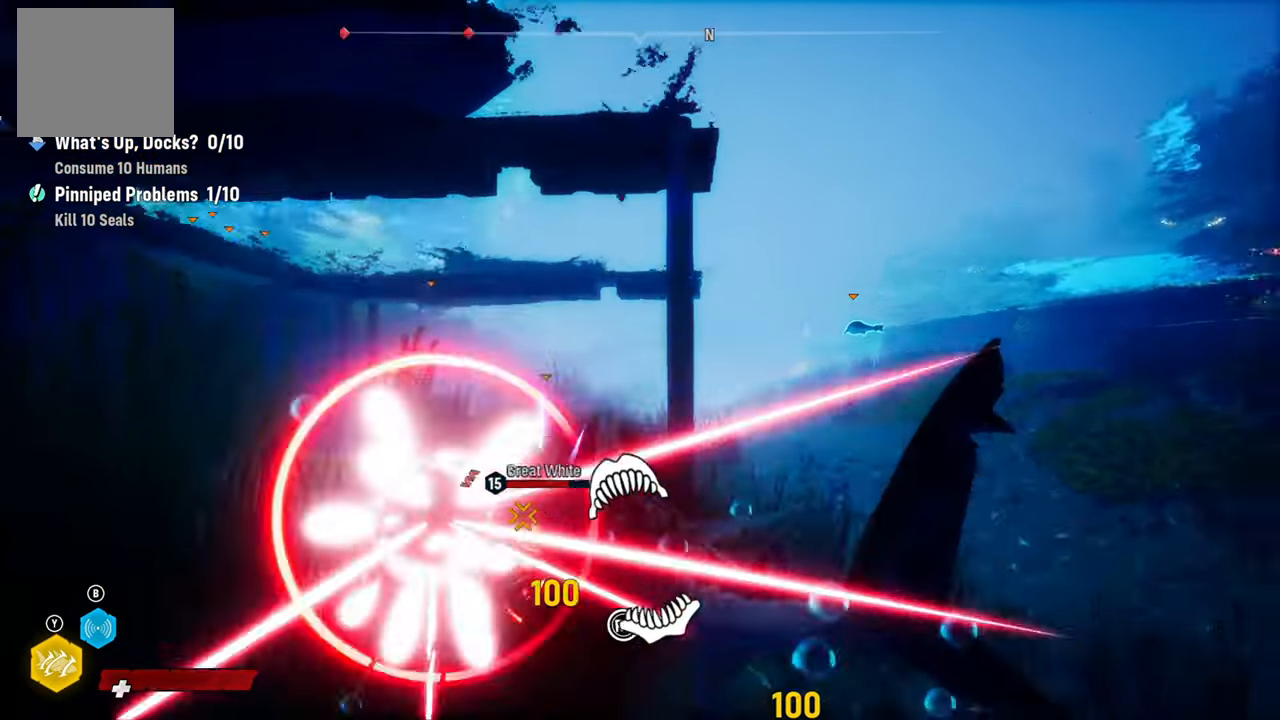
{"buttons": ["L2", "R2"], "left_stick": "up", "right_stick": "down-left", "events": [[60, "right_stick", "down-left"], [220, "right_stick", "up-right"], [380, "right_stick", "down-left"]]}
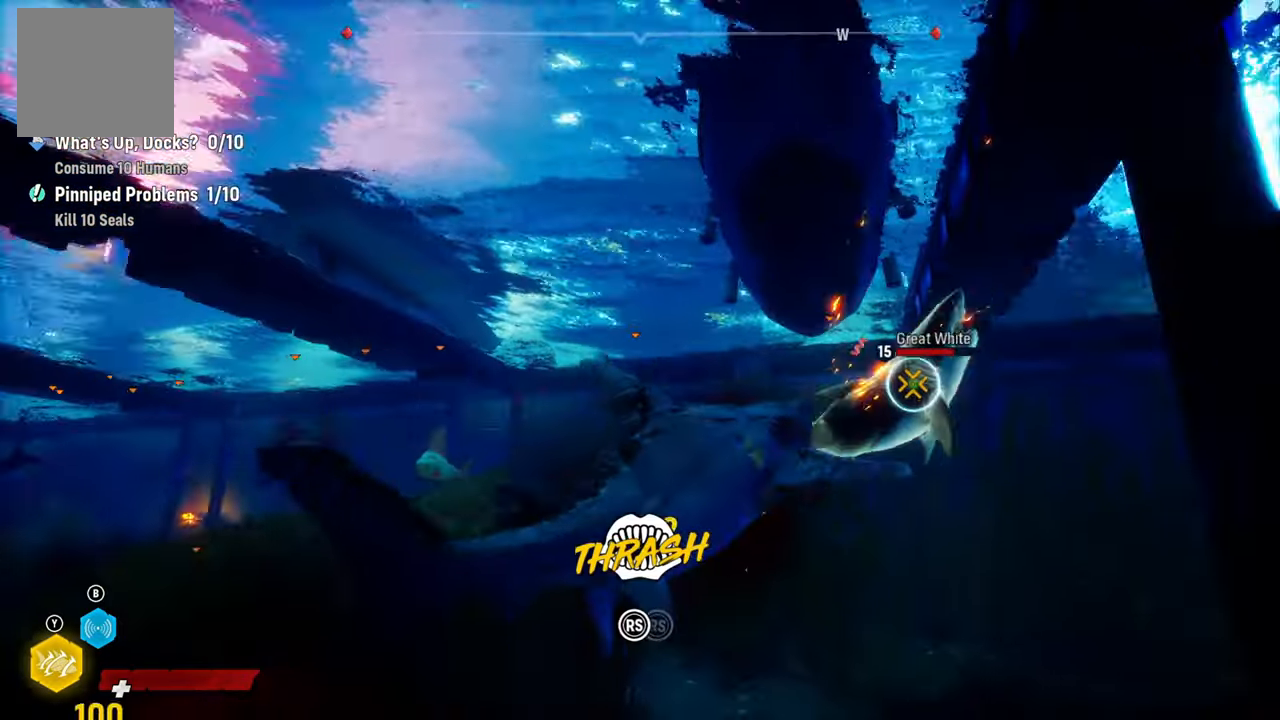
{"buttons": ["L2", "R2"], "left_stick": "up", "right_stick": "down-left", "events": [[40, "right_stick", "up-right"], [200, "right_stick", "down-left"], [320, "right_stick", "up-right"], [460, "right_stick", "down-left"]]}
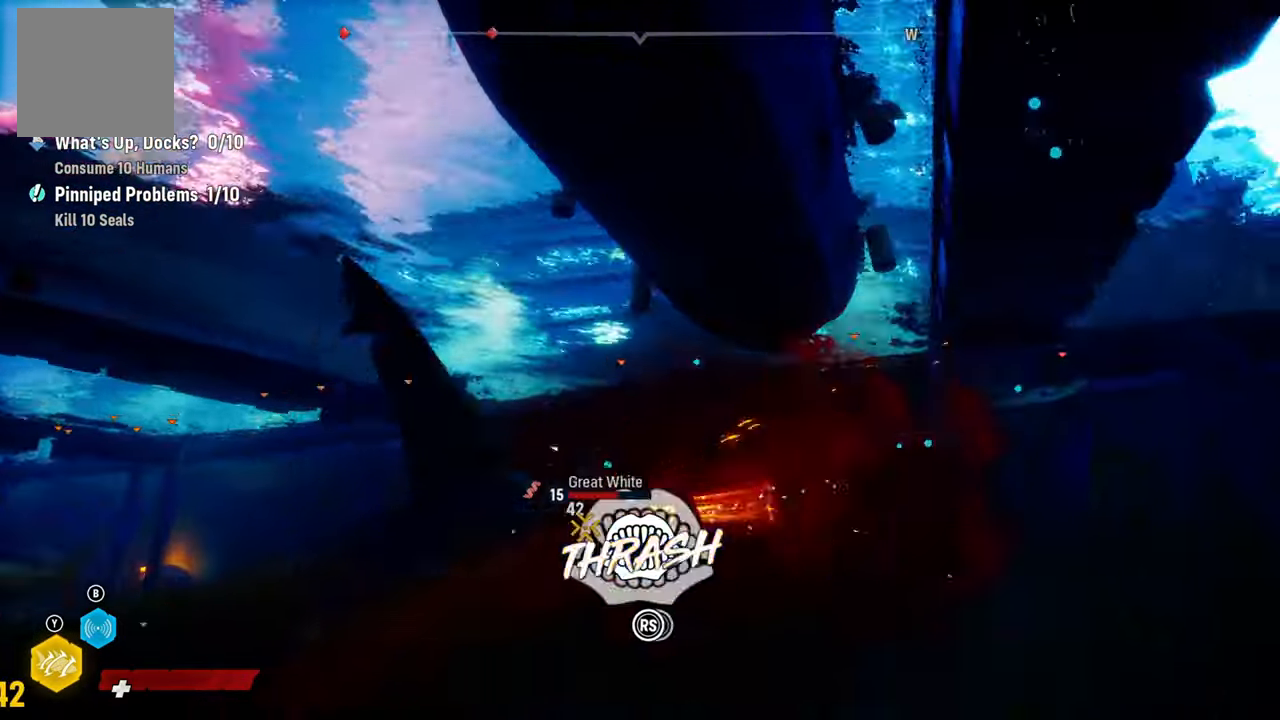
{"buttons": ["L2", "R2"], "left_stick": "left", "right_stick": "up-right", "events": [[120, "right_stick", "up-right"], [140, "left_stick", "up-left"], [240, "left_stick", "left"], [260, "right_stick", "down-left"], [420, "right_stick", "up-right"]]}
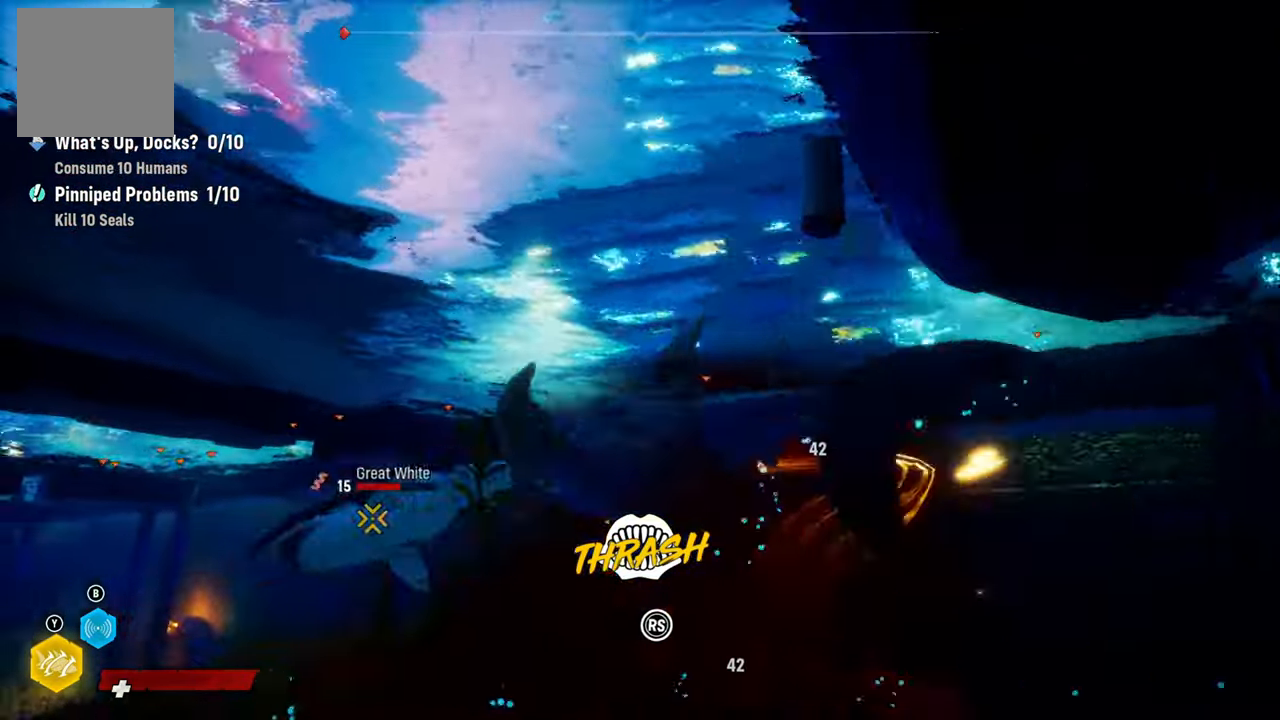
{"buttons": ["L2", "R2"], "left_stick": "left", "right_stick": "down-left", "events": [[80, "right_stick", "down-left"], [260, "right_stick", "up-right"], [420, "right_stick", "down-left"]]}
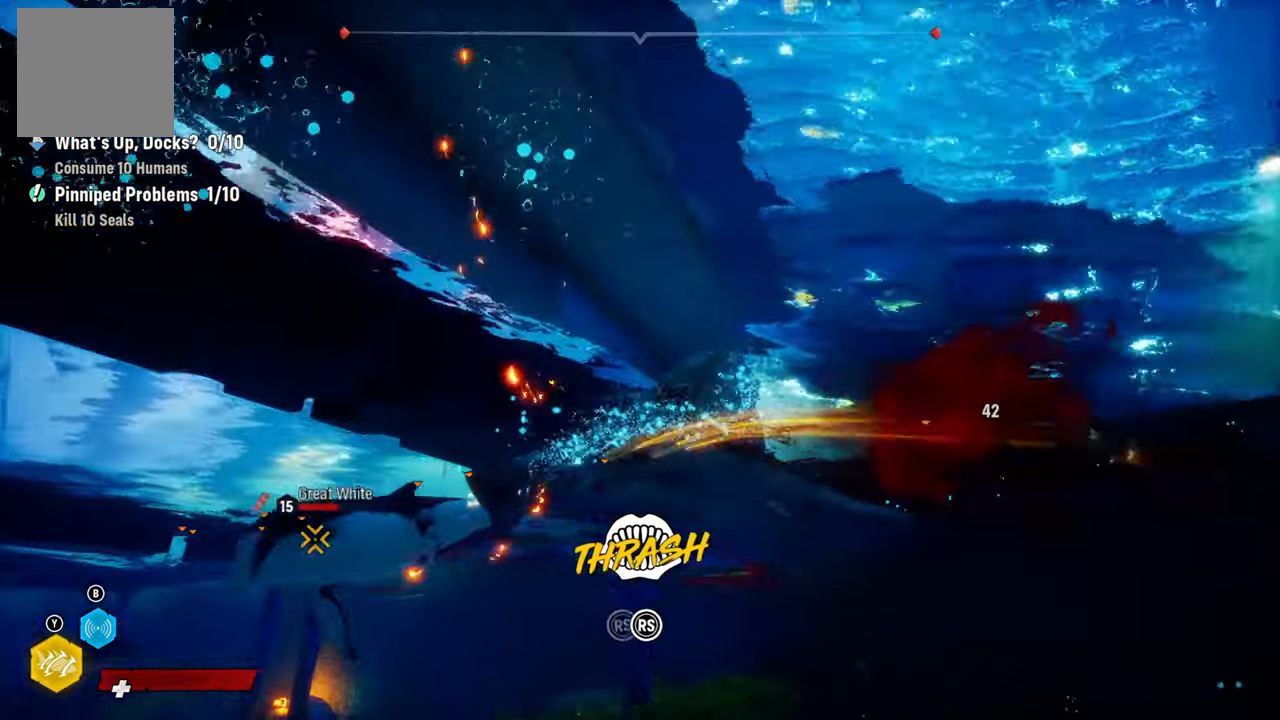
{"buttons": ["L2", "R2"], "left_stick": "left", "right_stick": "down-left", "events": [[100, "right_stick", "up-right"], [200, "right_stick", "down-left"], [360, "right_stick", "up-right"], [500, "right_stick", "down-left"]]}
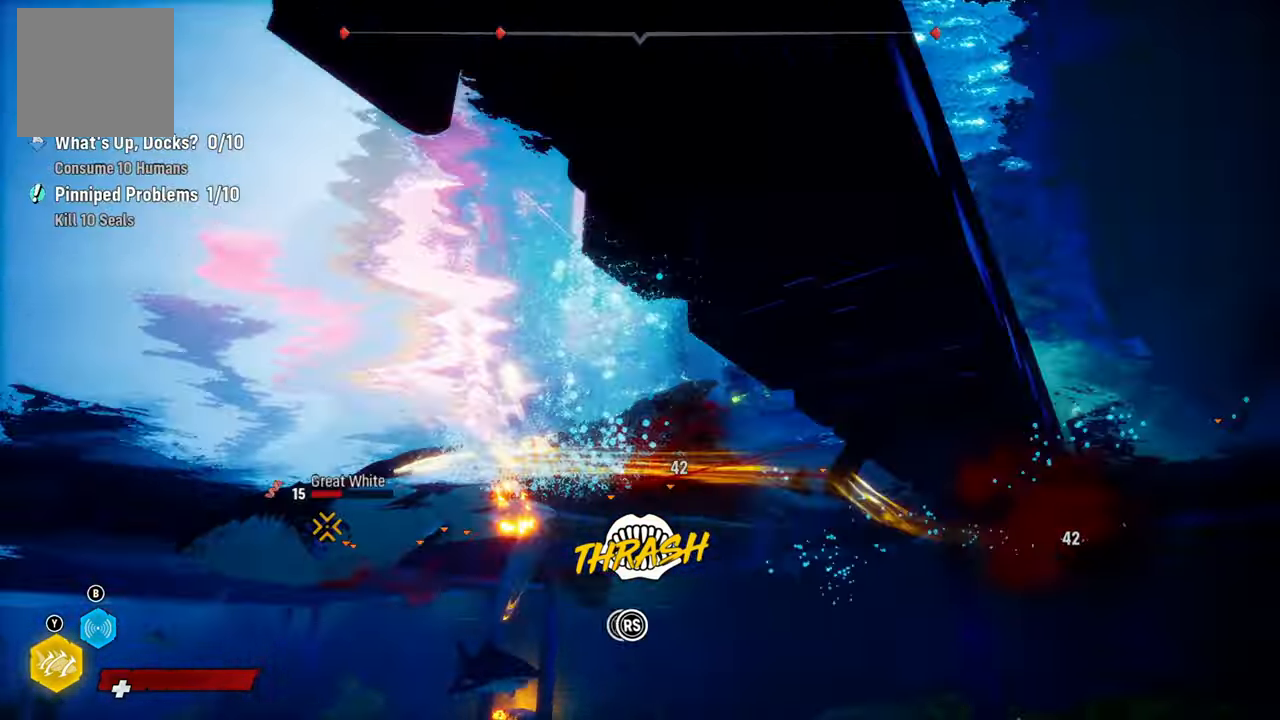
{"buttons": ["L2", "R2"], "left_stick": "left", "right_stick": "up-right", "events": [[160, "right_stick", "up-right"], [300, "right_stick", "down-left"], [480, "right_stick", "up-right"]]}
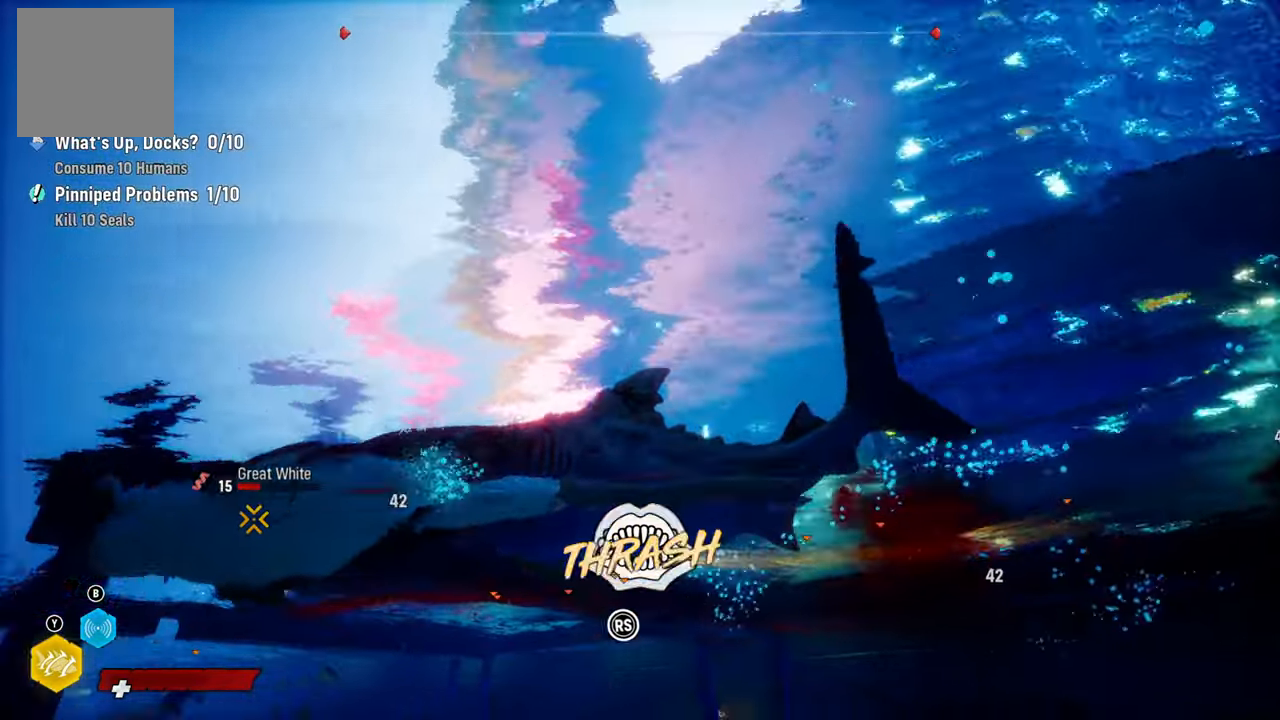
{"buttons": ["L2", "R2"], "left_stick": "up", "right_stick": "left", "events": [[120, "left_stick", "up-left"], [120, "right_stick", "down-left"], [240, "left_stick", "up"], [280, "right_stick", "up-right"], [460, "right_stick", "left"]]}
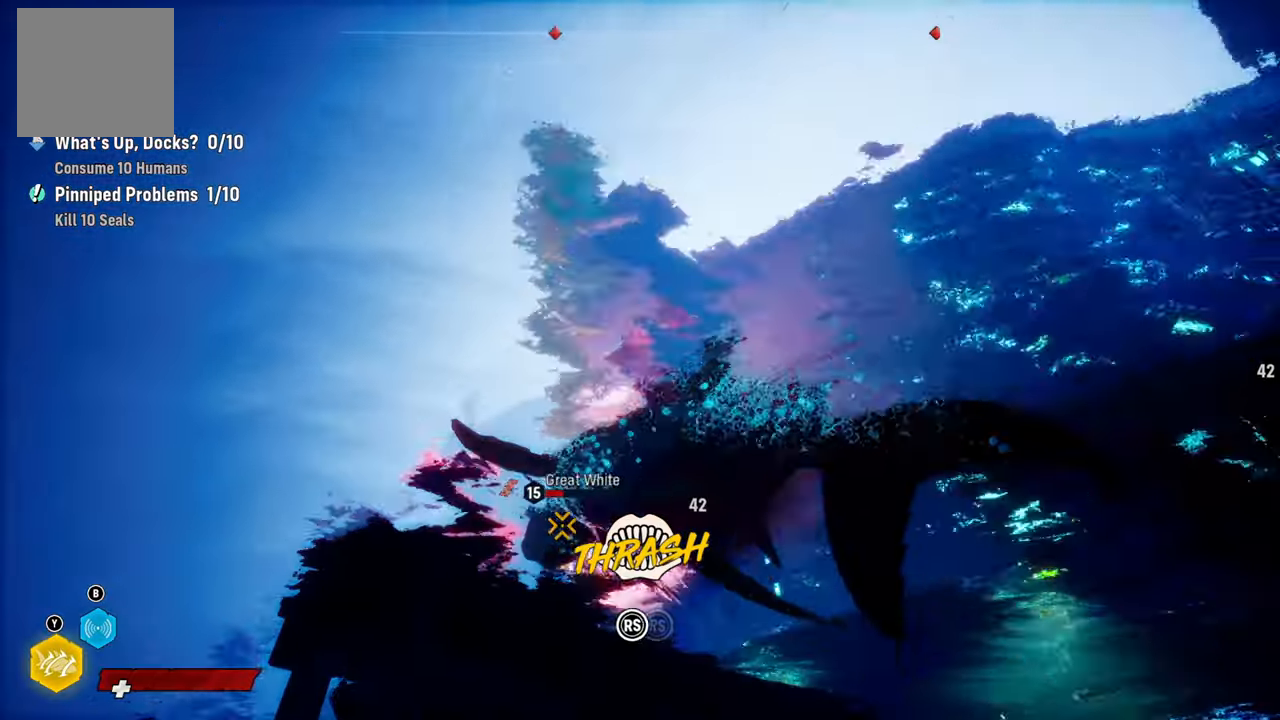
{"buttons": ["L2", "R2"], "left_stick": "left", "right_stick": "up-right", "events": [[100, "right_stick", "up-right"], [240, "right_stick", "left"], [420, "right_stick", "up-right"], [440, "left_stick", "left"]]}
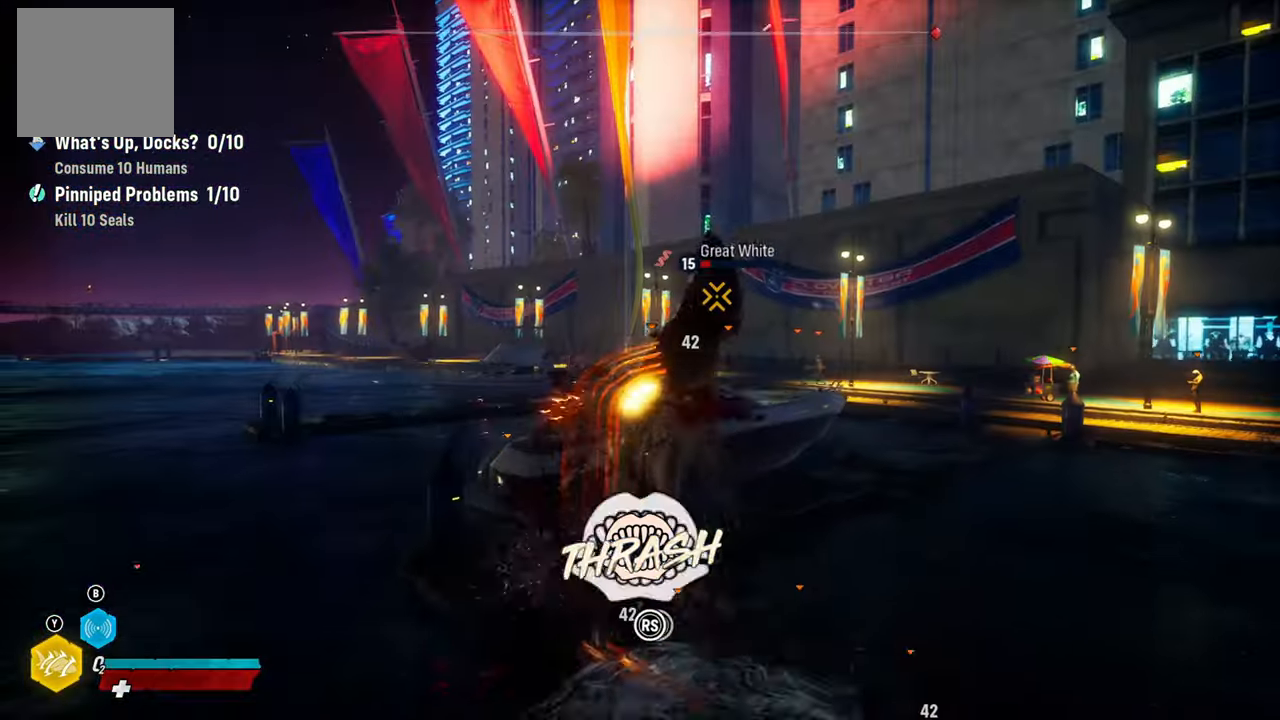
{"buttons": ["L2", "R2"], "left_stick": "left", "right_stick": "down-left", "events": [[80, "right_stick", "down-left"], [240, "right_stick", "up-right"], [400, "right_stick", "down-left"]]}
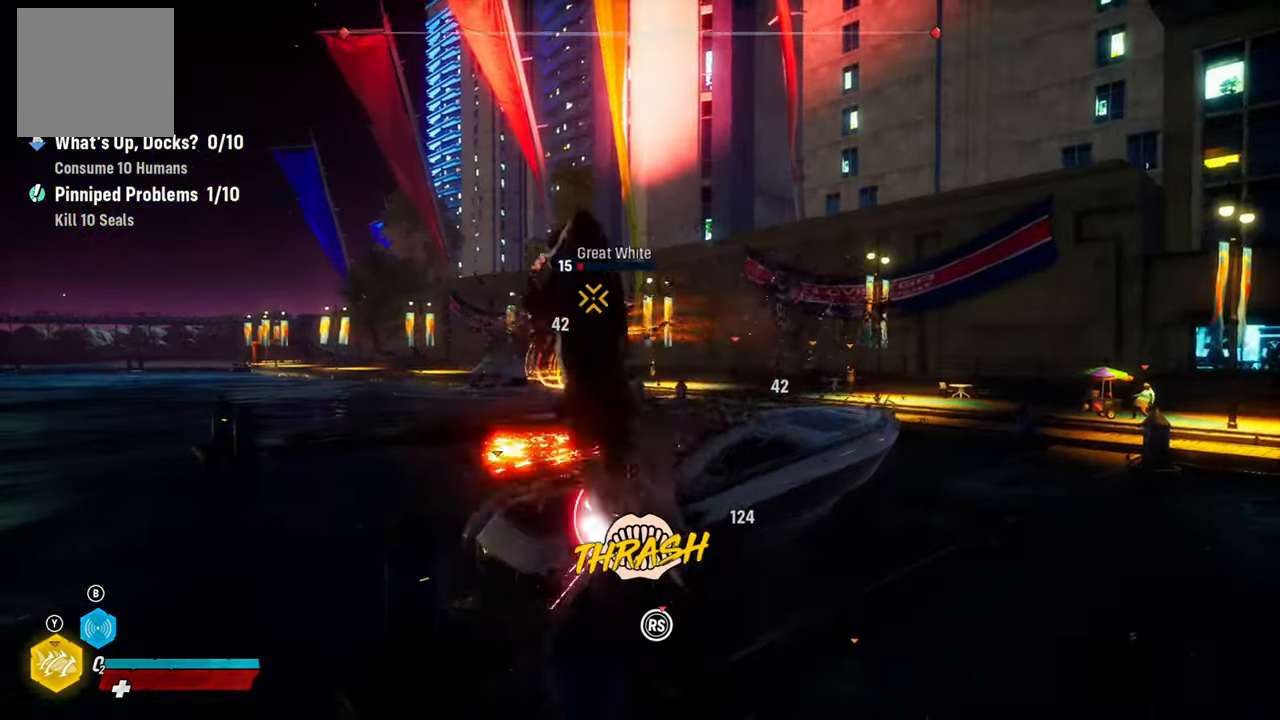
{"buttons": ["L2", "R2"], "left_stick": "left", "right_stick": "down-left", "events": [[20, "right_stick", "up-right"], [180, "right_stick", "down-left"], [300, "right_stick", "up-right"], [460, "right_stick", "down-left"]]}
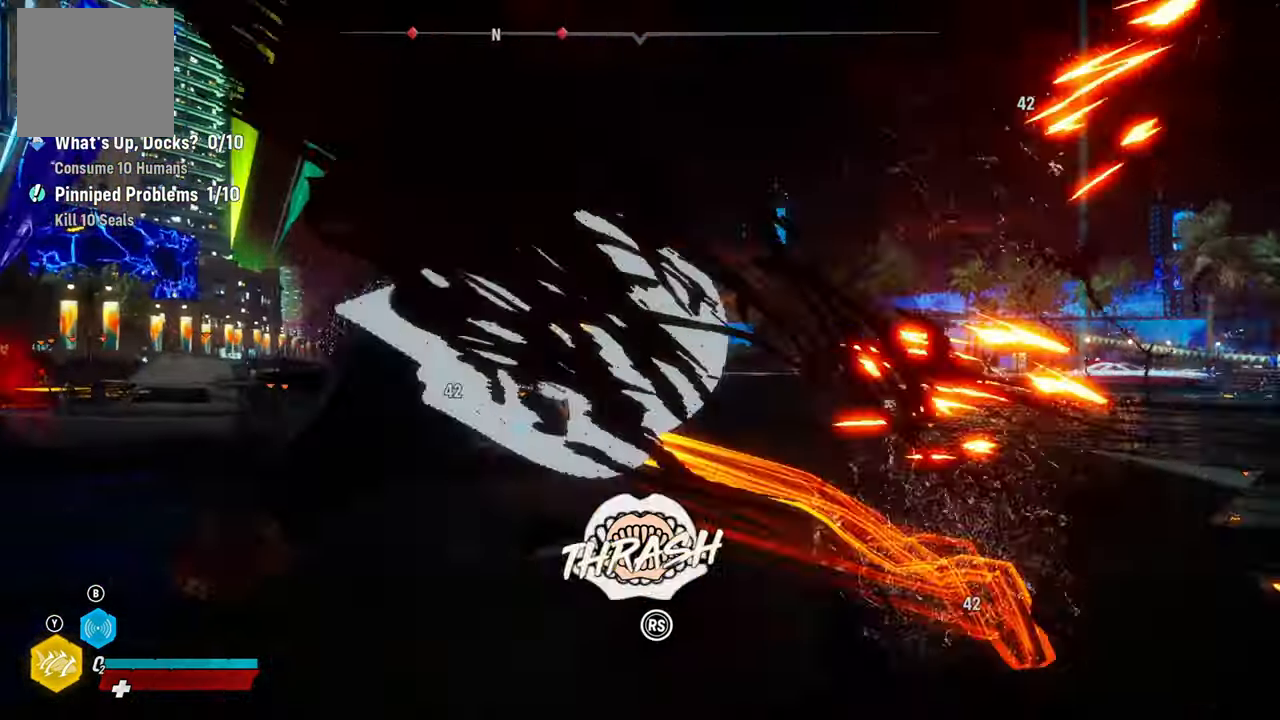
{"buttons": ["L2", "R2"], "left_stick": "up-left", "right_stick": "up-right", "events": [[100, "right_stick", "up-right"], [260, "right_stick", "down-left"], [320, "left_stick", "up-left"], [400, "right_stick", "up-right"]]}
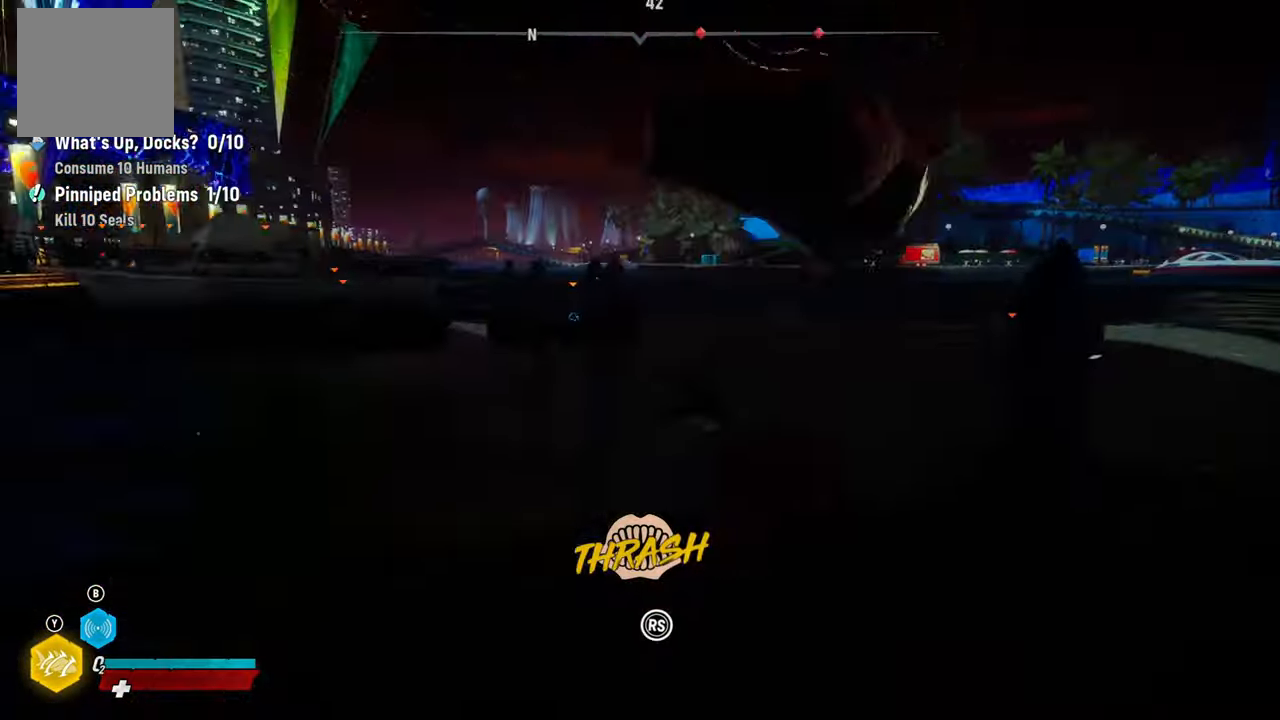
{"buttons": ["L2", "R2"], "left_stick": "up", "right_stick": "up-right", "events": [[60, "right_stick", "left"], [140, "left_stick", "up"], [180, "right_stick", "up-right"], [340, "right_stick", "down-left"], [460, "right_stick", "up-right"]]}
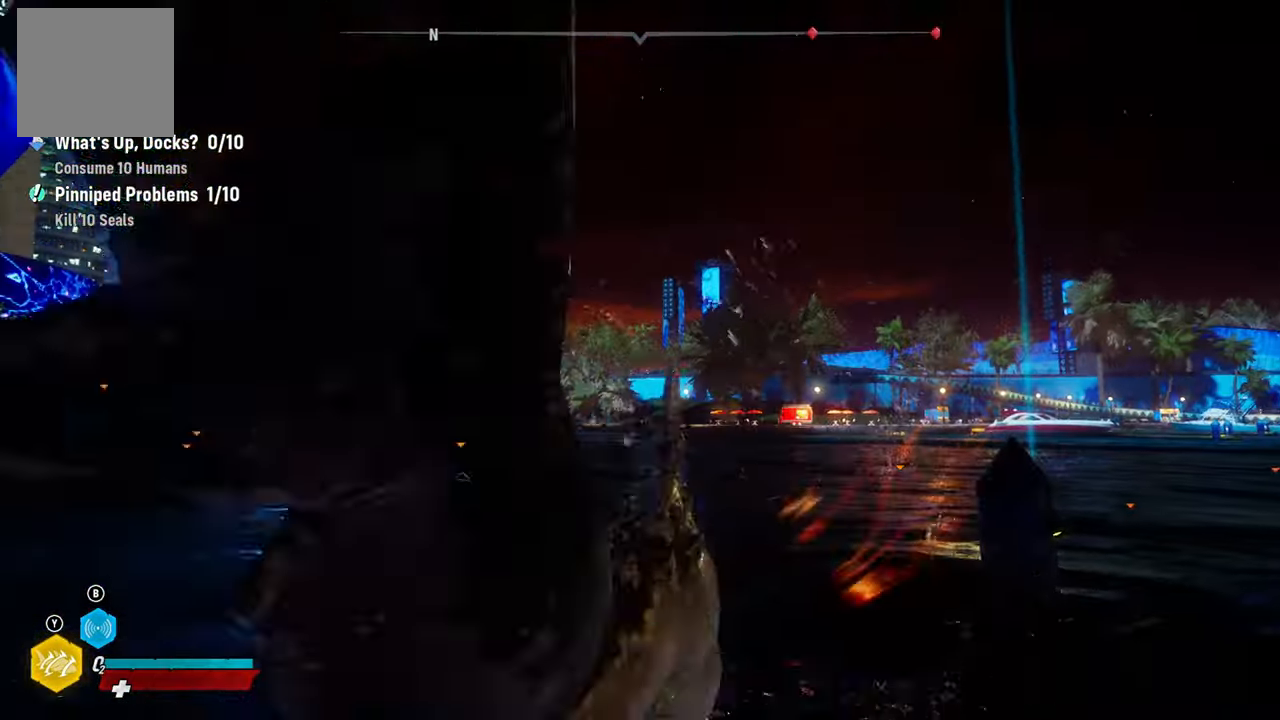
{"buttons": ["L2"], "left_stick": "up-left", "right_stick": "center", "events": [[100, "left_stick", "up-left"], [120, "right_stick", "down-left"], [280, "right_stick", "center"], [300, "R2", "up"]]}
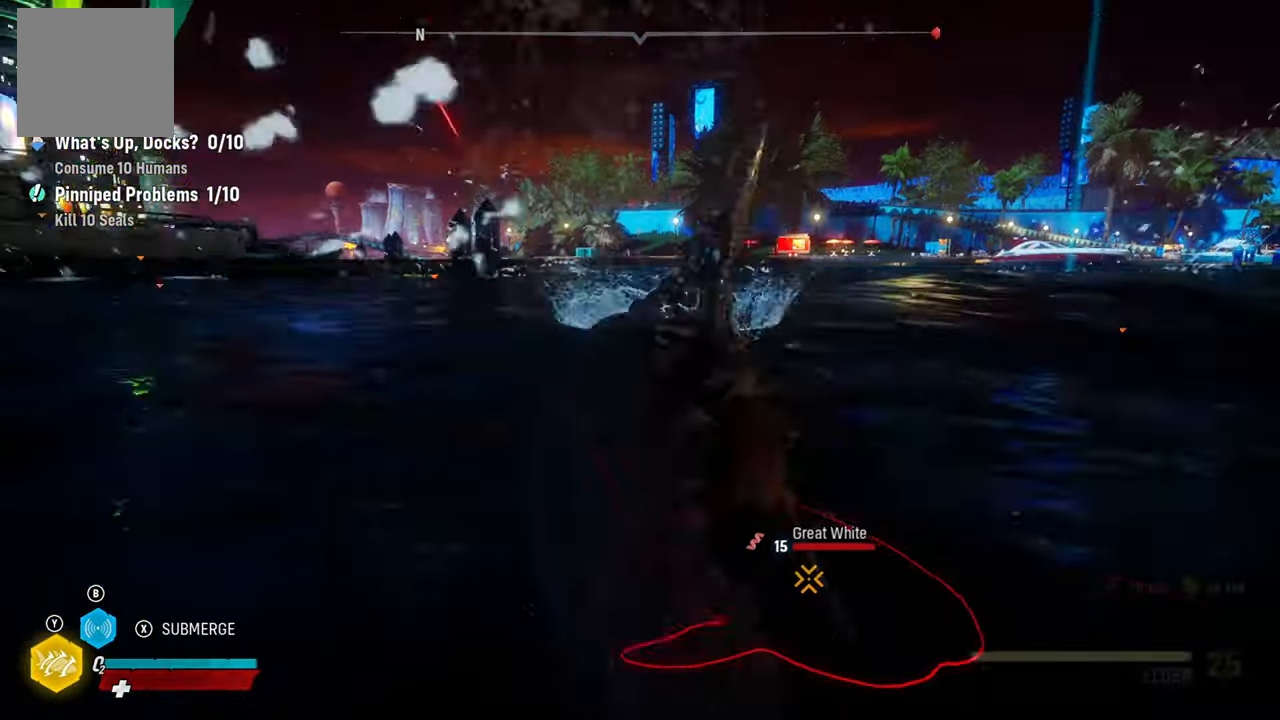
{"buttons": ["L2"], "left_stick": "up-left", "right_stick": "up-right", "events": [[220, "right_stick", "up-right"]]}
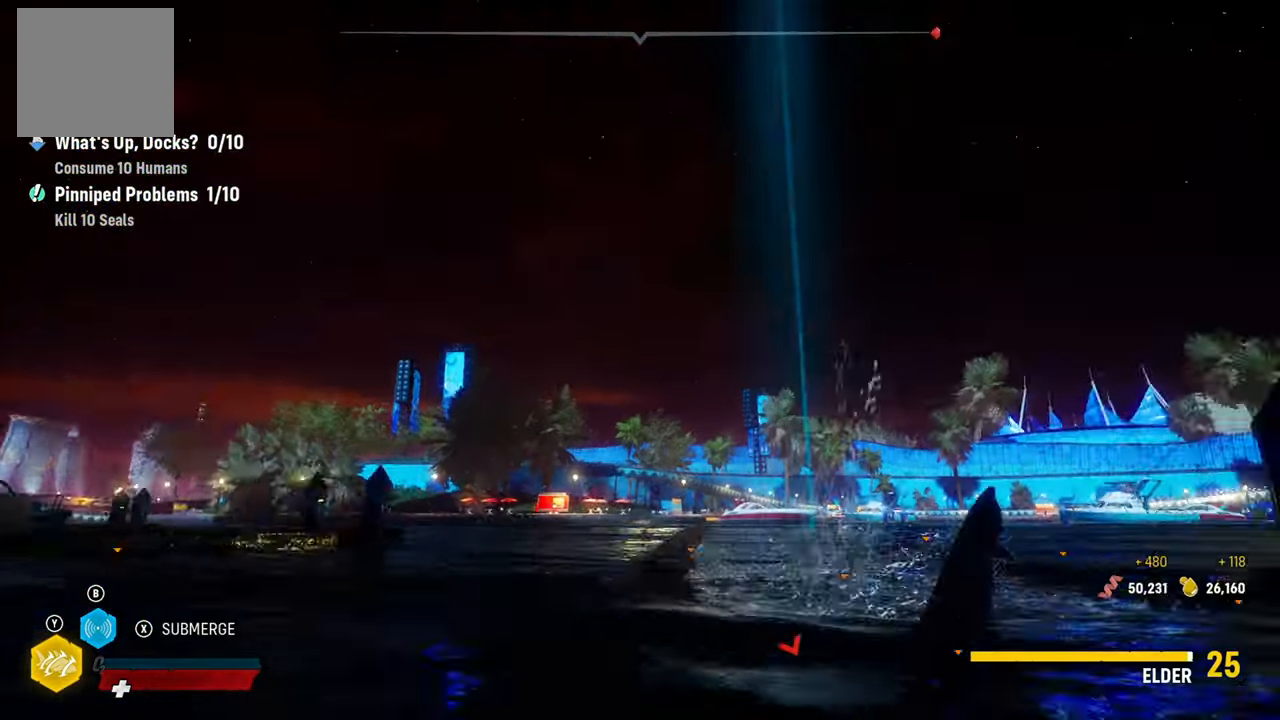
{"buttons": ["L2"], "left_stick": "up-left", "right_stick": "center", "events": [[60, "right_stick", "center"], [220, "X", "down"], [380, "X", "up"]]}
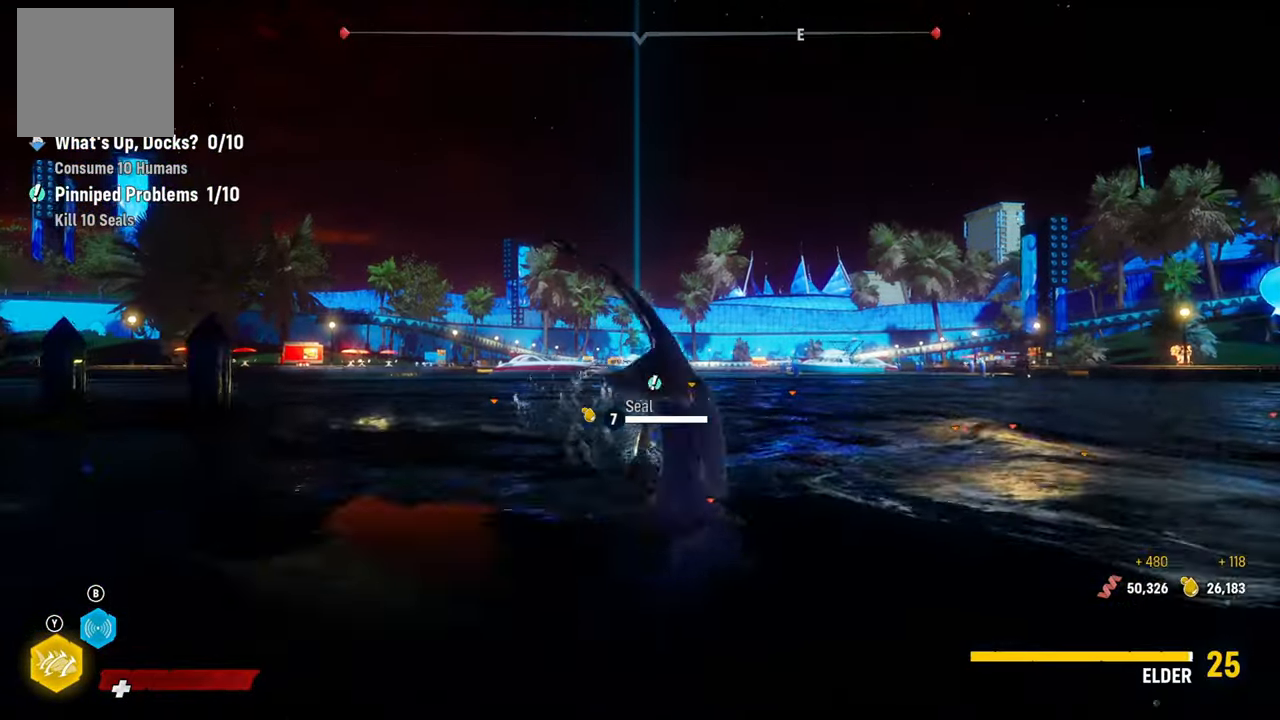
{"buttons": ["L2"], "left_stick": "up", "right_stick": "center", "events": [[240, "left_stick", "up"]]}
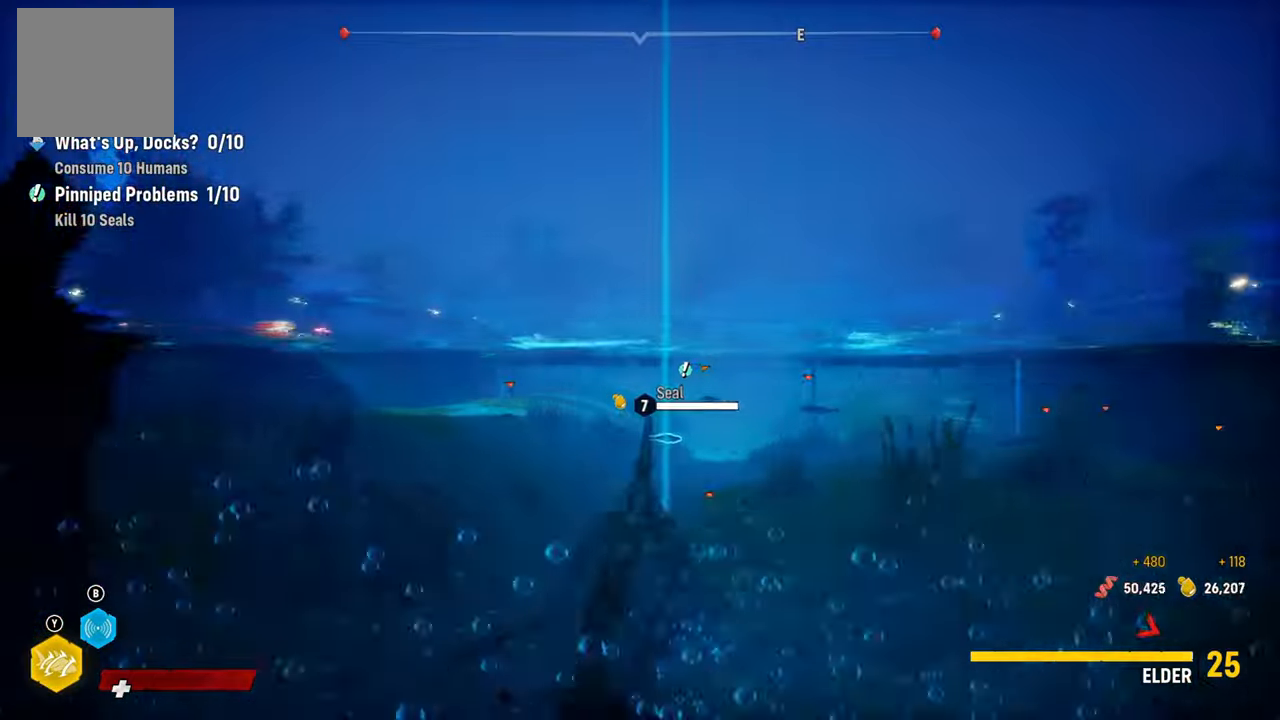
{"buttons": [], "left_stick": "center", "right_stick": "center", "events": [[240, "R3", "down"], [360, "R3", "up"], [480, "L2", "up"], [500, "left_stick", "center"]]}
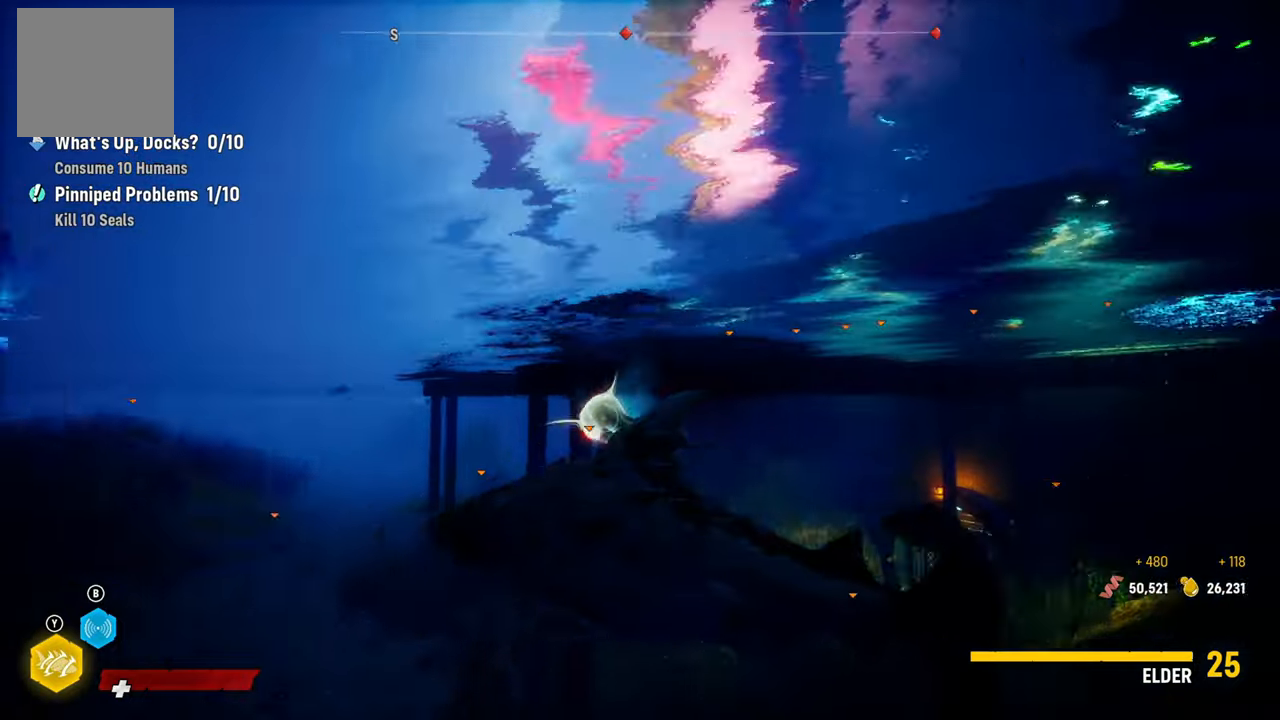
{"buttons": ["L2", "R2"], "left_stick": "up", "right_stick": "center", "events": [[160, "right_stick", "right"], [260, "left_stick", "up-left"], [280, "right_stick", "center"], [300, "L2", "down"], [420, "R2", "down"], [480, "left_stick", "up"]]}
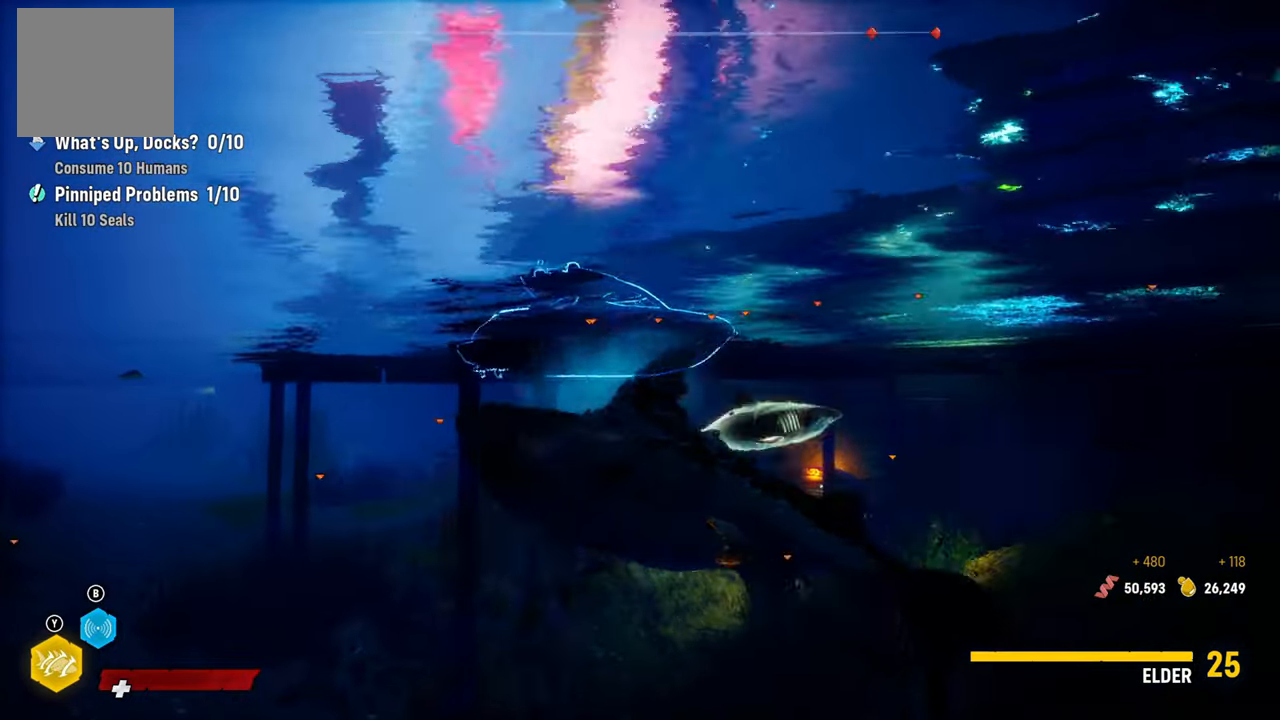
{"buttons": ["L2"], "left_stick": "up-right", "right_stick": "center", "events": [[20, "left_stick", "up-right"], [260, "R2", "up"]]}
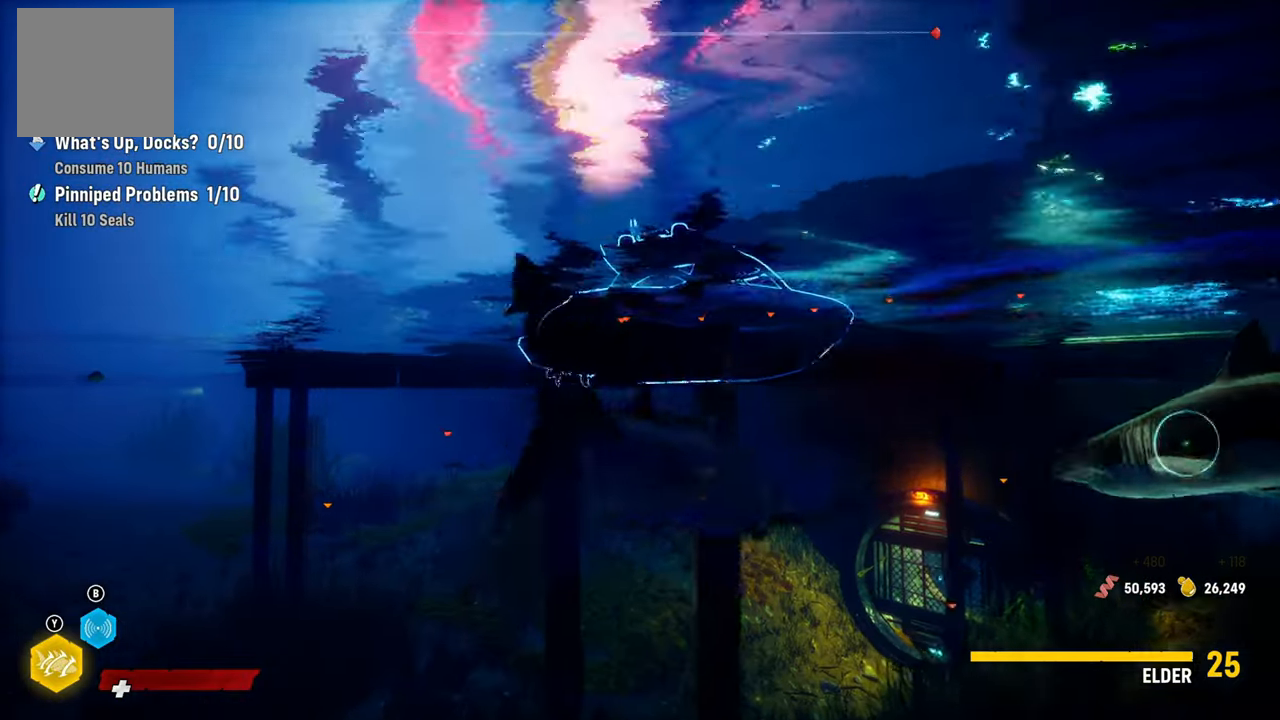
{"buttons": ["L2", "R2"], "left_stick": "down-right", "right_stick": "center", "events": [[40, "left_stick", "right"], [60, "R3", "down"], [140, "right_stick", "down"], [160, "left_stick", "down-right"], [180, "R3", "up"], [260, "right_stick", "center"], [360, "R2", "down"]]}
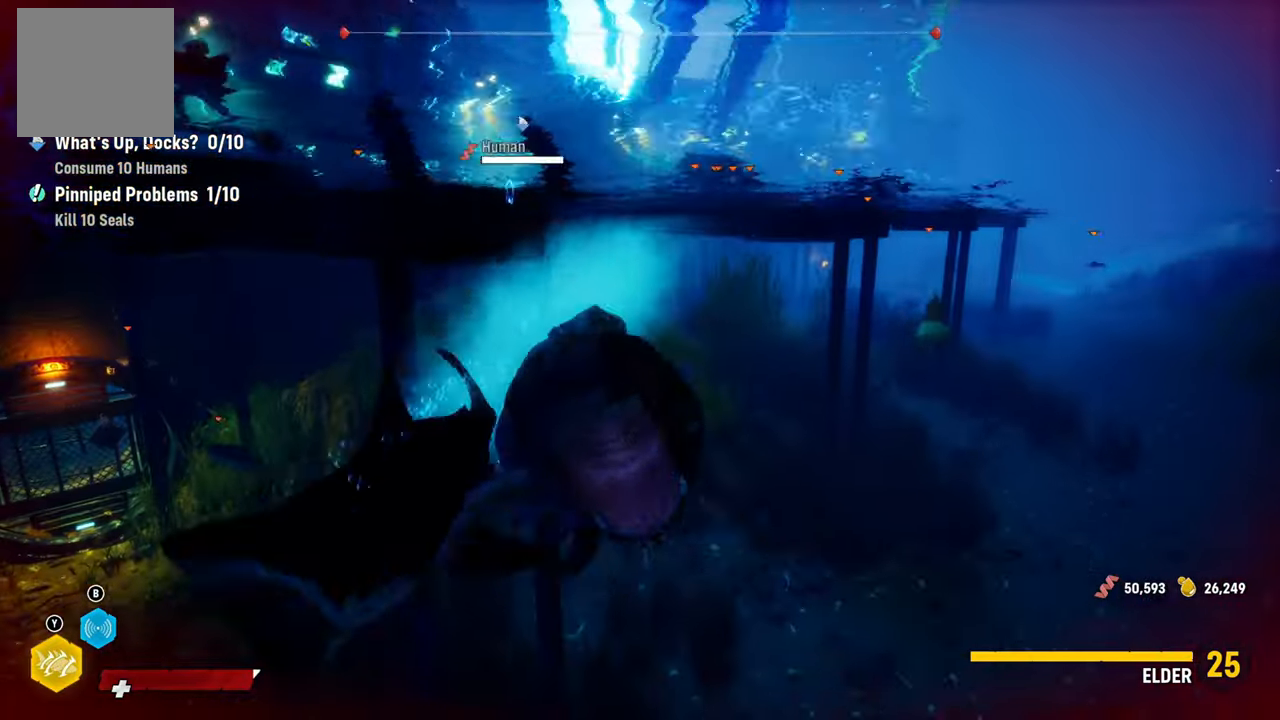
{"buttons": ["L2", "R2"], "left_stick": "right", "right_stick": "center", "events": [[100, "R2", "up"], [200, "R2", "down"], [260, "left_stick", "up"], [480, "left_stick", "right"]]}